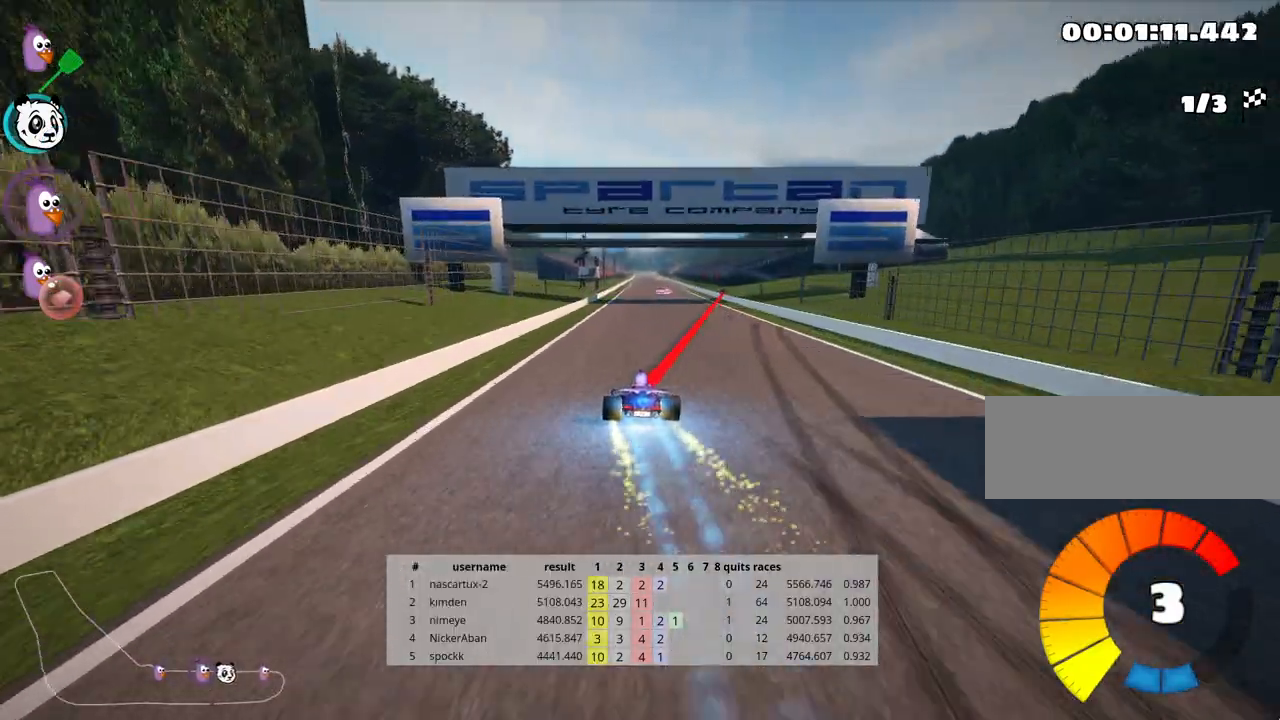
Gameplay with keyboard; each line is a JSON object with the keys held at the frame after it. "events" lists presses ("down") and releases ("up") of "down", "fire", "flag", "left", "look", "nitro", "right", "skid" and "up" between this image and that frame as [ms after this image, input, new state], when the widget could be followed in between. No other keys are recorded. Mouse input is not recorded. Key names are as the overlay labels them; some are game actions (e.g. jump) rather than physical keys.
{"keys": ["up"], "events": []}
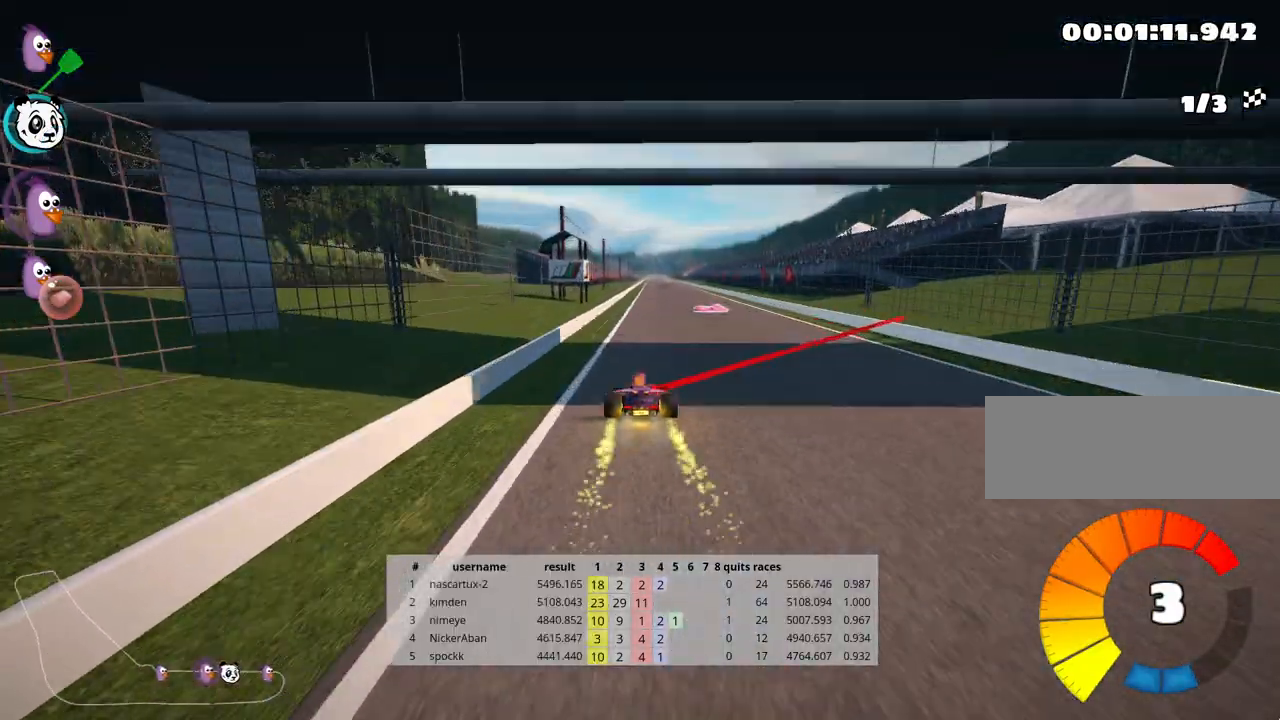
{"keys": ["left", "skid", "up"], "events": [[150, "right", "down"], [417, "right", "up"], [433, "left", "down"], [433, "skid", "down"]]}
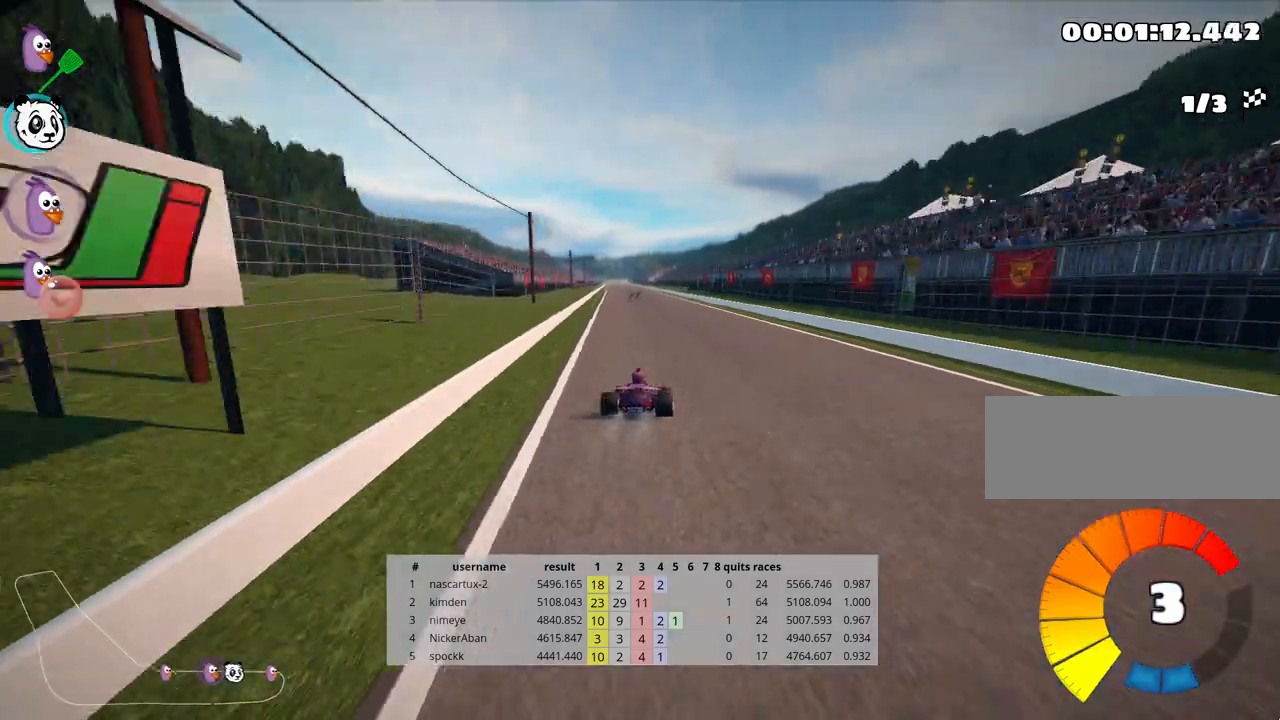
{"keys": ["right", "skid", "up"], "events": [[67, "left", "up"], [100, "right", "down"]]}
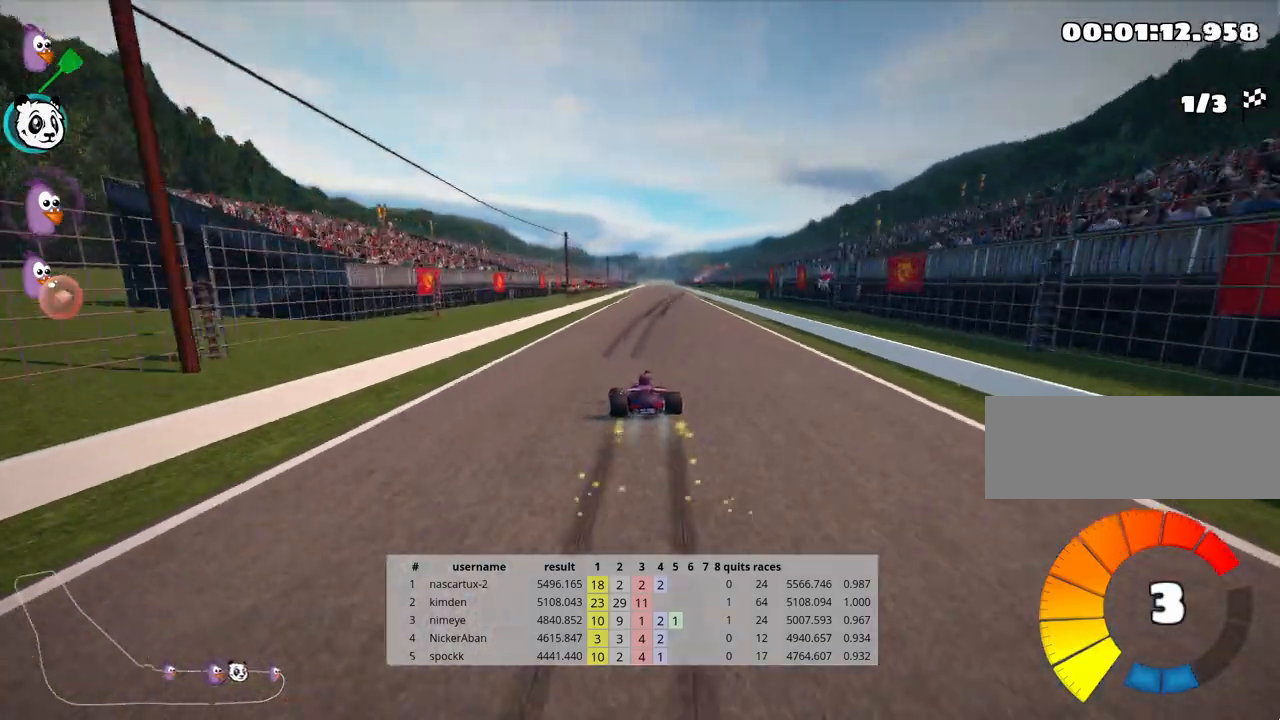
{"keys": ["nitro", "right", "up"], "events": [[167, "nitro", "down"], [267, "skid", "up"]]}
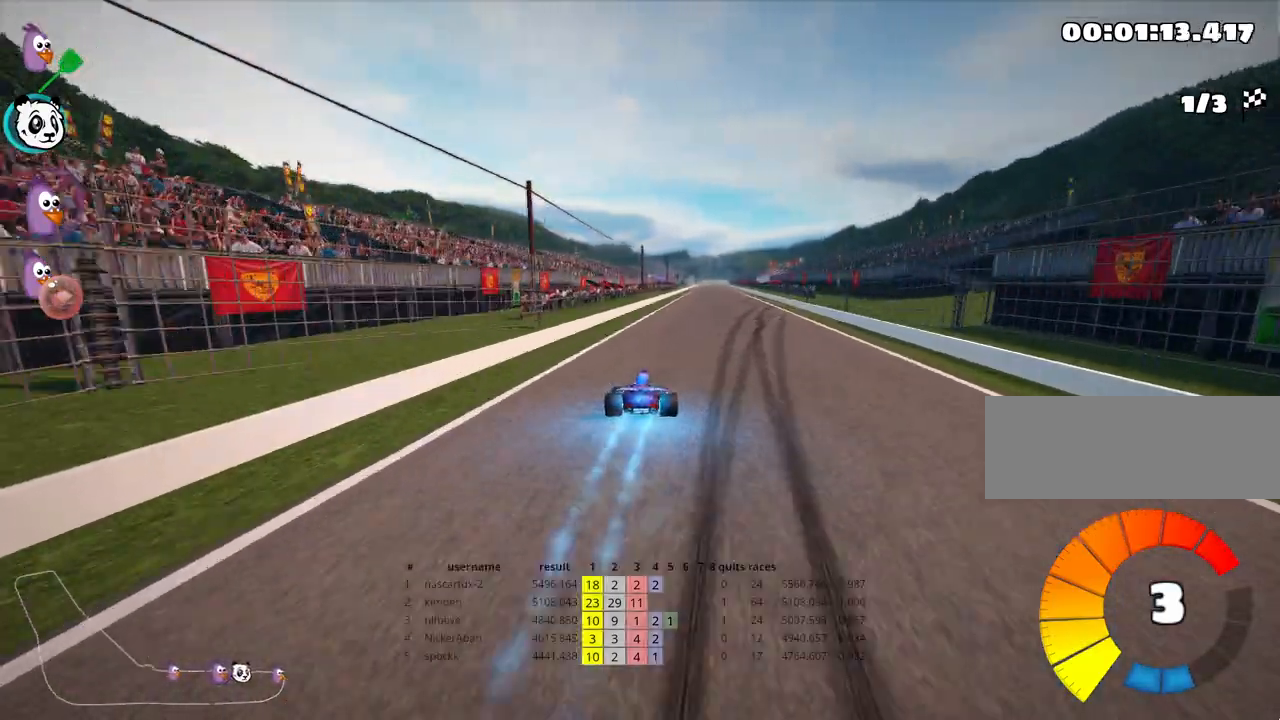
{"keys": ["up"], "events": [[33, "right", "up"], [83, "nitro", "up"]]}
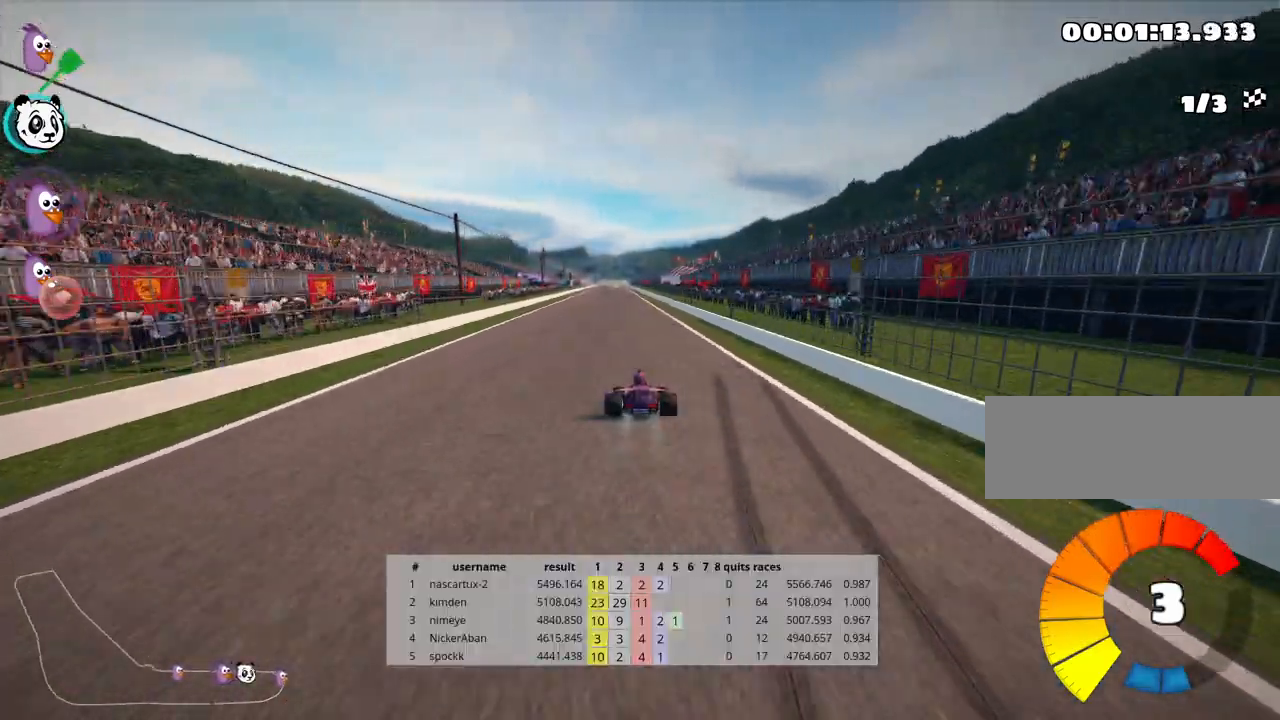
{"keys": ["right", "skid", "up"], "events": [[133, "left", "down"], [450, "left", "up"], [467, "skid", "down"], [500, "right", "down"]]}
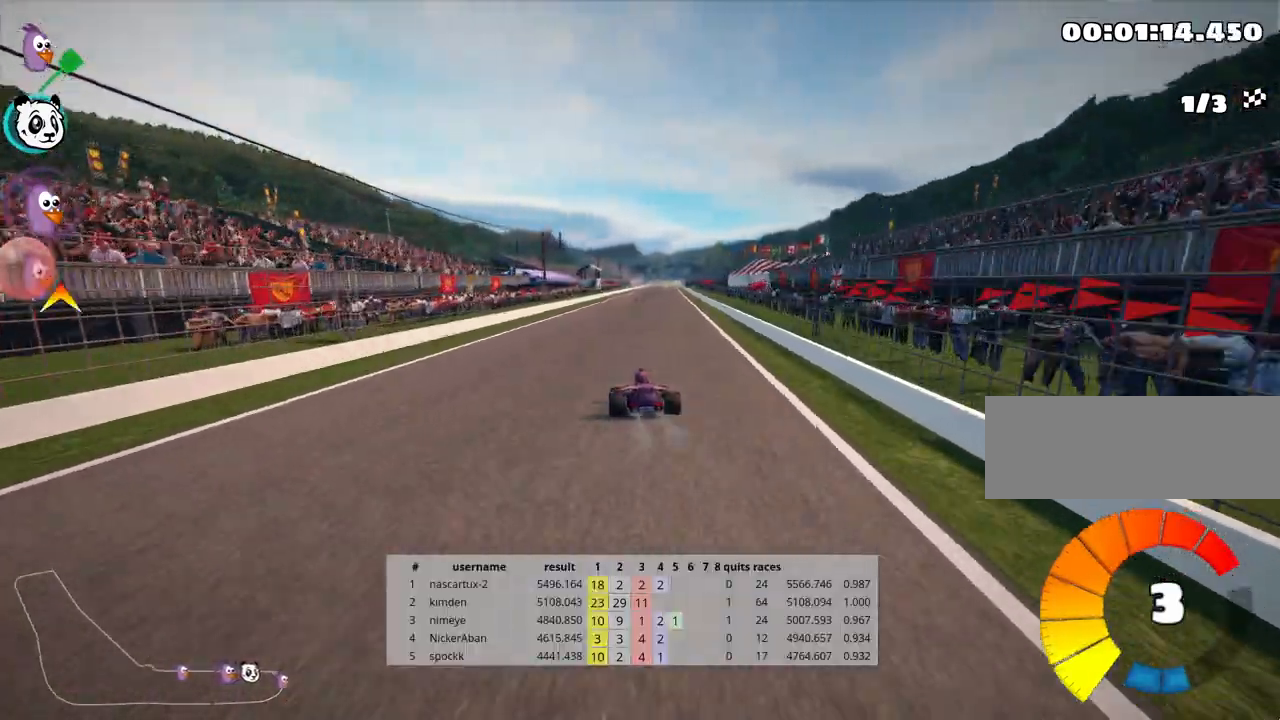
{"keys": ["left", "skid", "up"], "events": [[133, "right", "up"], [317, "left", "down"]]}
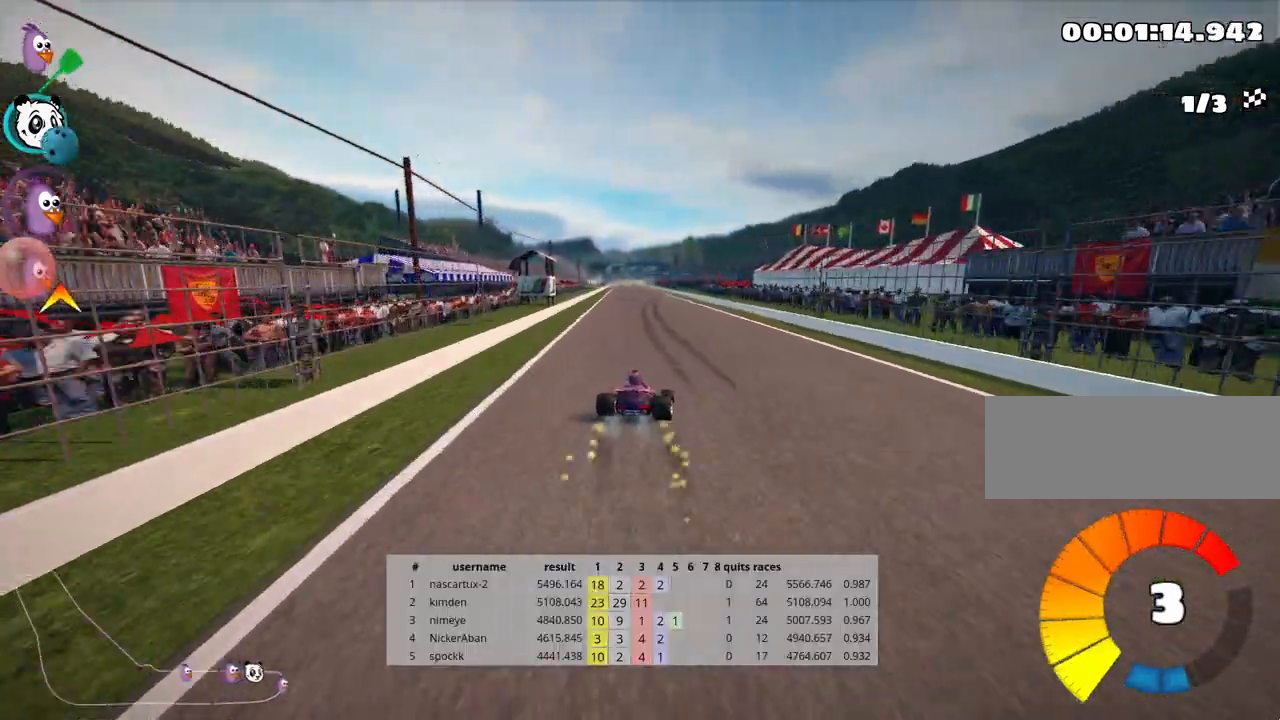
{"keys": ["left", "nitro", "skid", "up"], "events": [[483, "nitro", "down"]]}
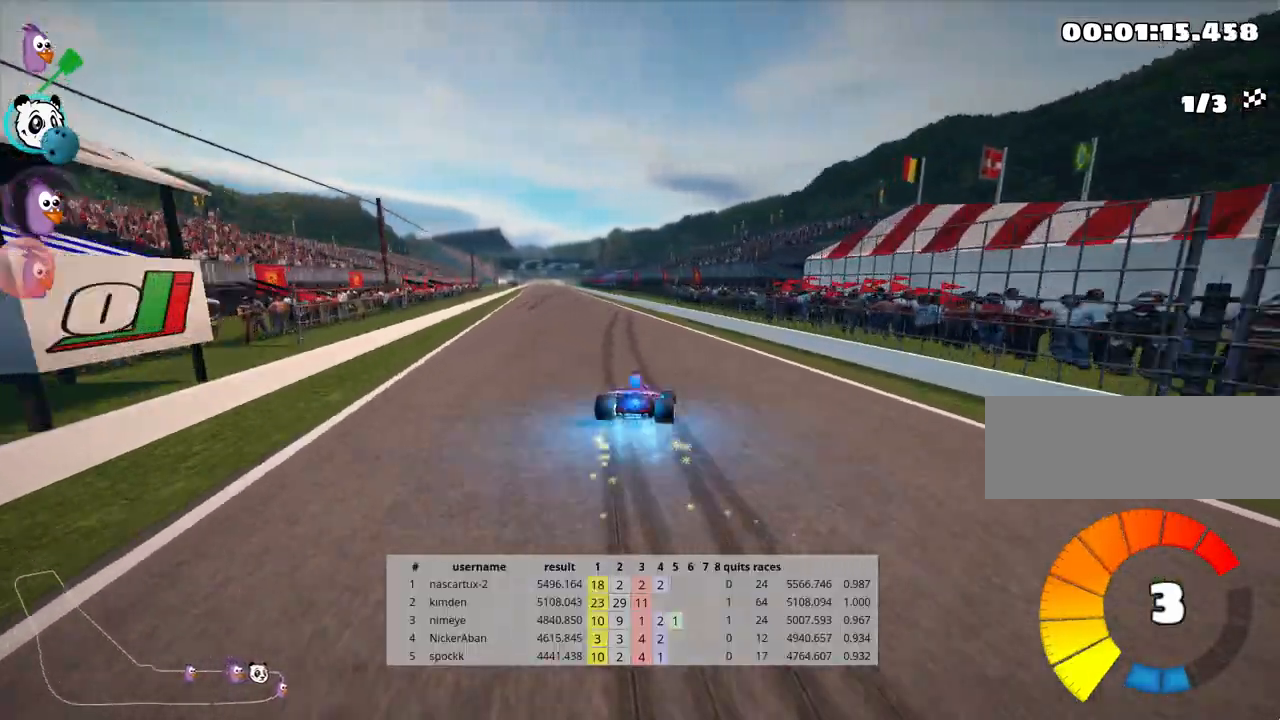
{"keys": ["up"], "events": [[33, "skid", "up"], [217, "nitro", "up"], [367, "left", "up"]]}
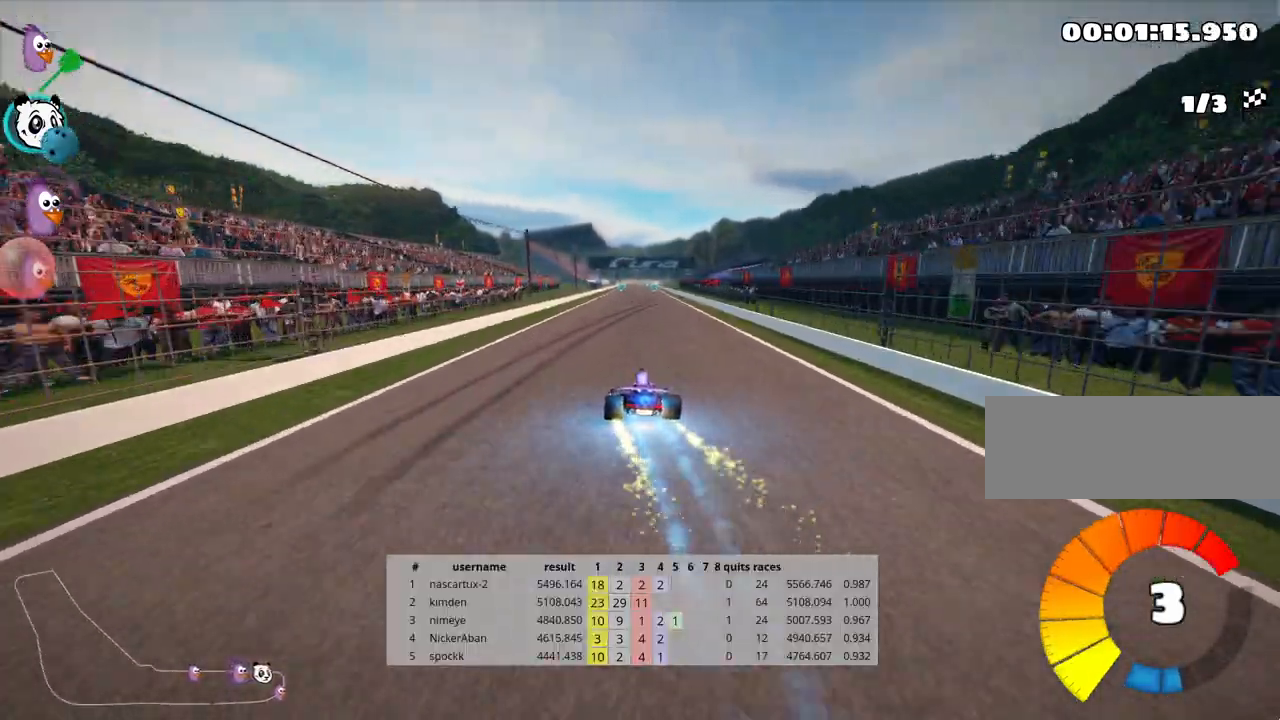
{"keys": ["up"], "events": []}
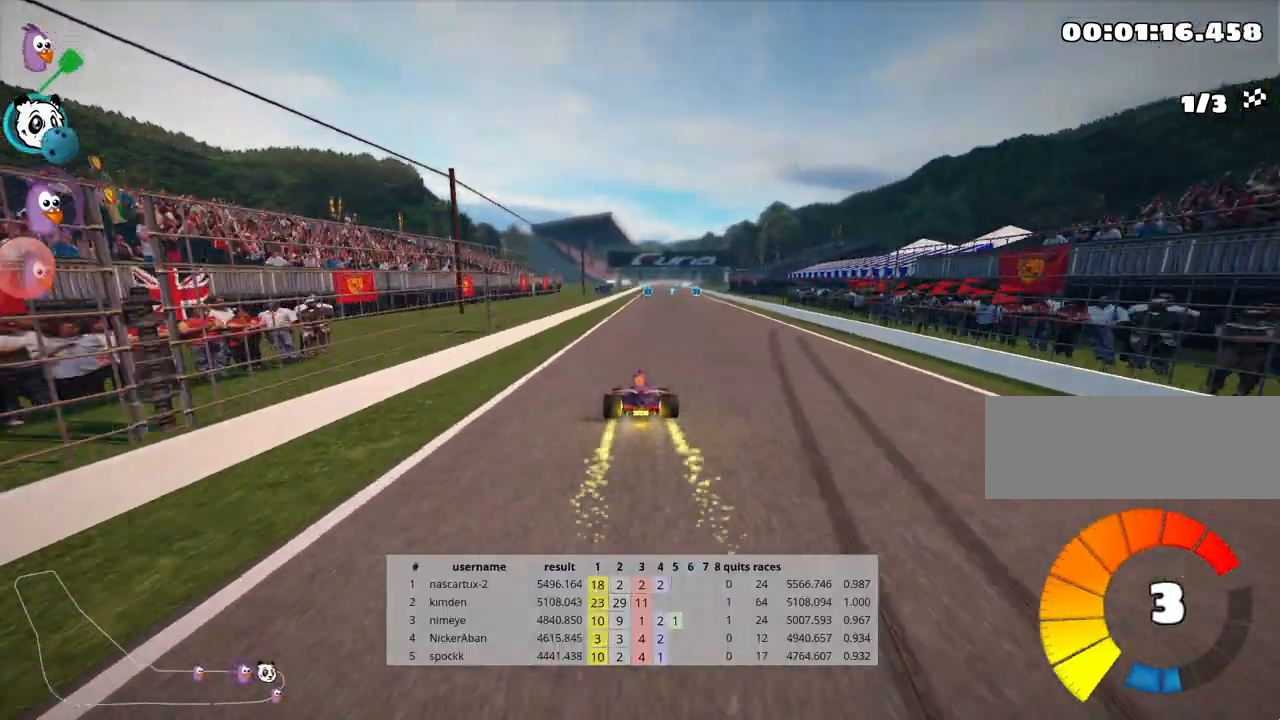
{"keys": ["up"], "events": []}
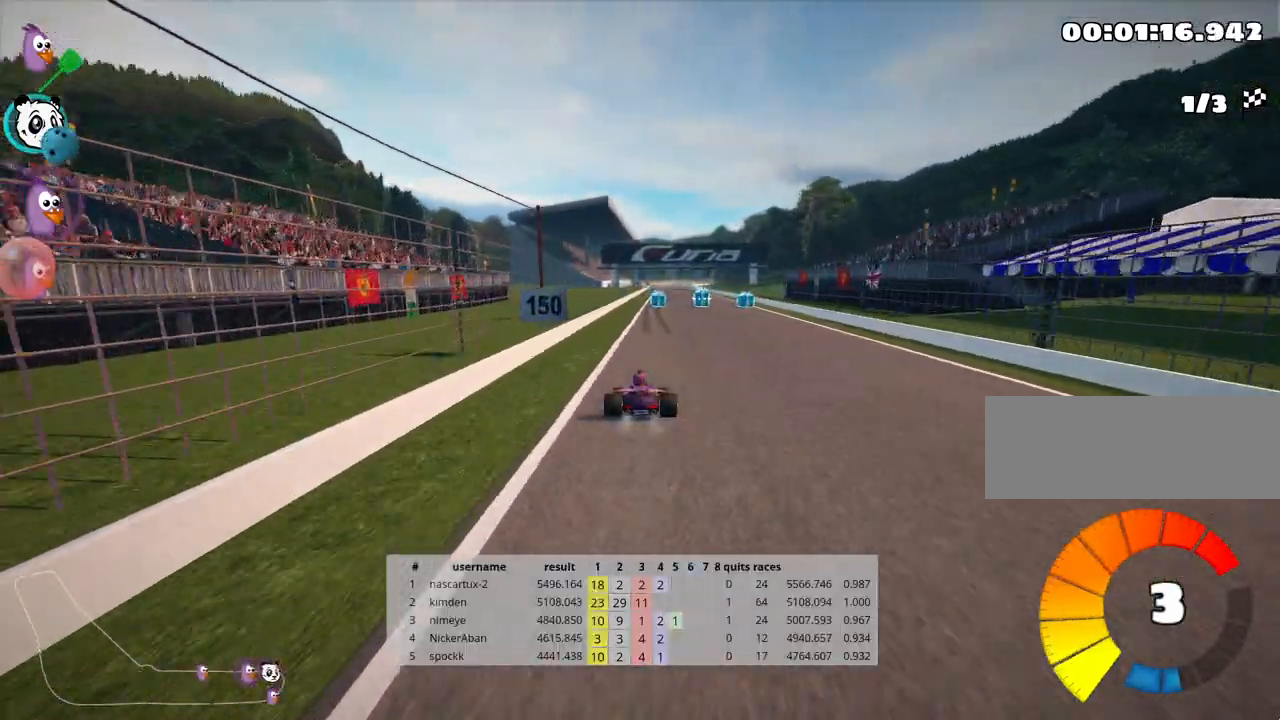
{"keys": ["up"], "events": [[100, "right", "down"], [300, "right", "up"], [333, "nitro", "down"], [433, "nitro", "up"]]}
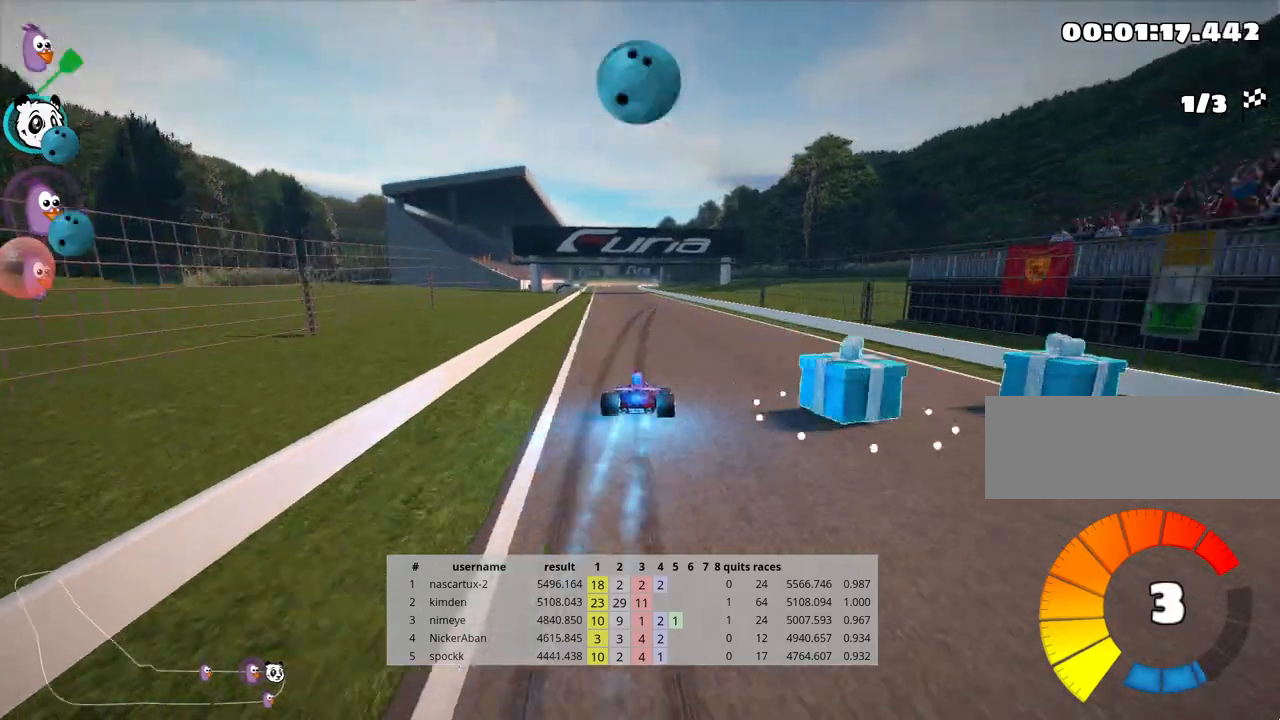
{"keys": ["left", "up"], "events": [[317, "left", "down"]]}
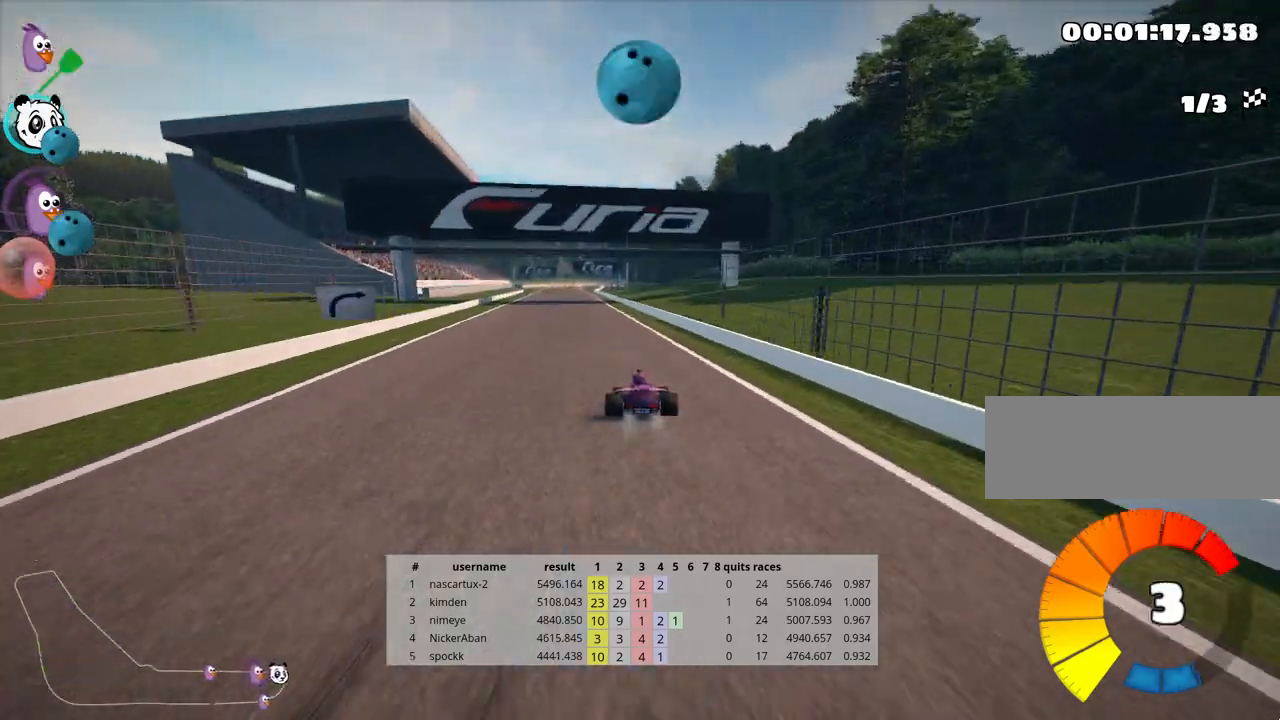
{"keys": ["left", "skid", "up"], "events": [[233, "left", "up"], [233, "skid", "down"], [267, "right", "down"], [383, "right", "up"], [417, "left", "down"]]}
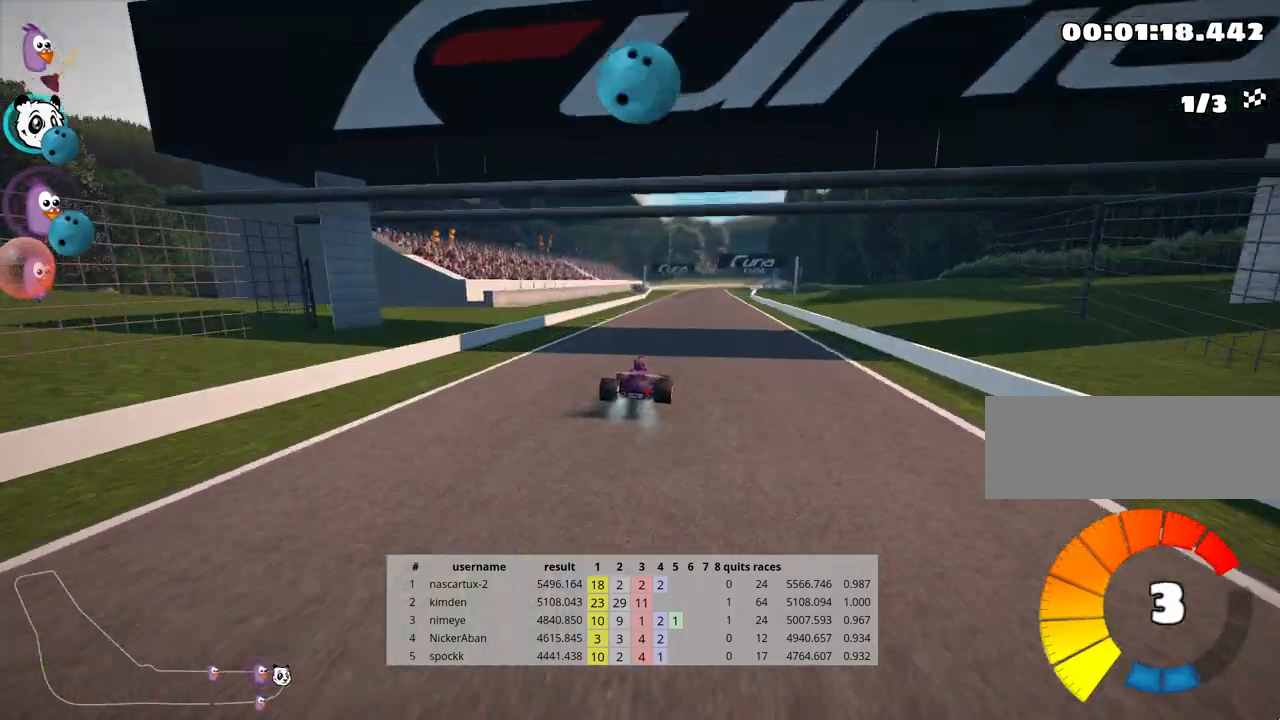
{"keys": ["left", "skid", "up"], "events": []}
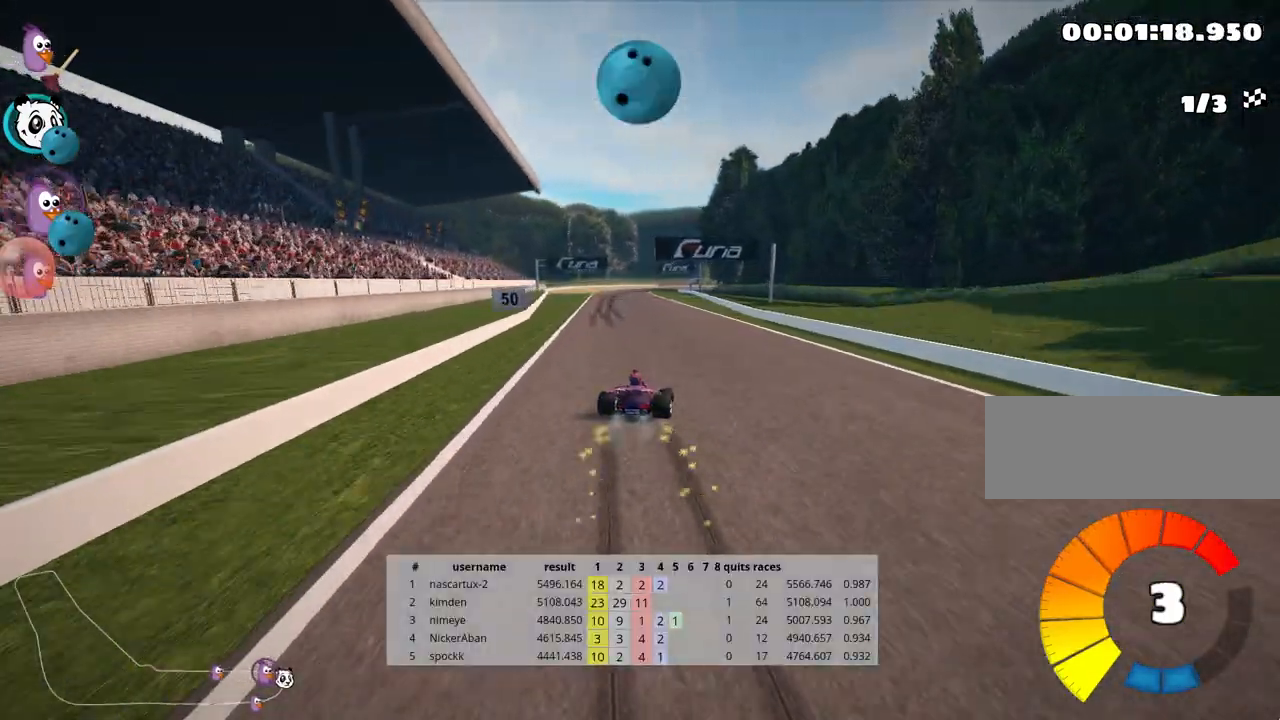
{"keys": ["up"], "events": [[333, "nitro", "down"], [367, "skid", "up"], [450, "nitro", "up"], [500, "left", "up"]]}
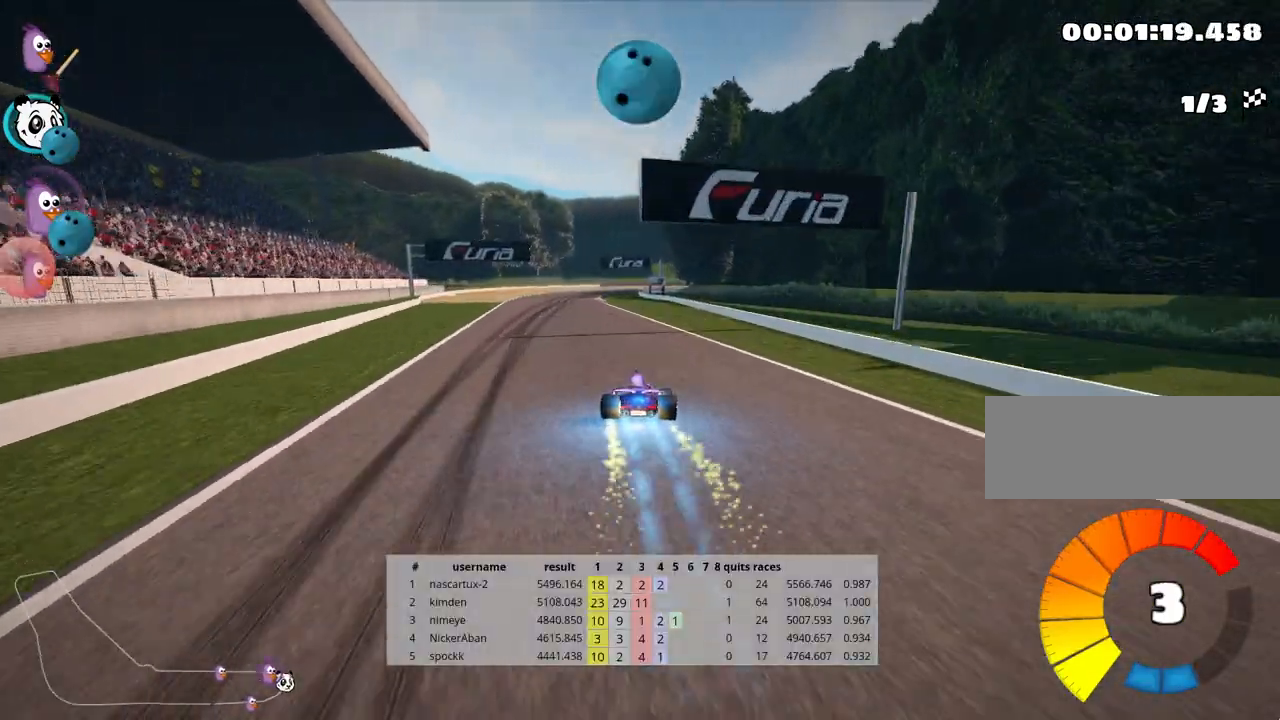
{"keys": ["up"], "events": []}
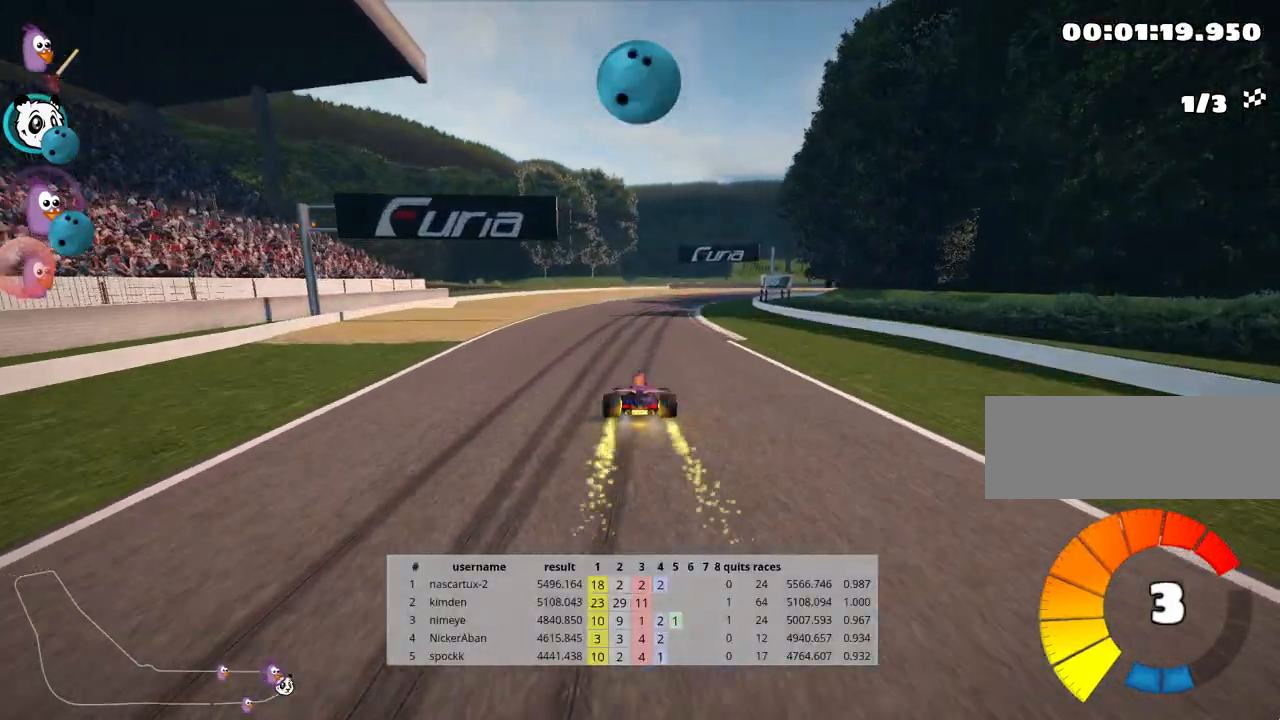
{"keys": ["skid", "up"], "events": [[50, "skid", "down"], [83, "right", "down"], [350, "right", "up"]]}
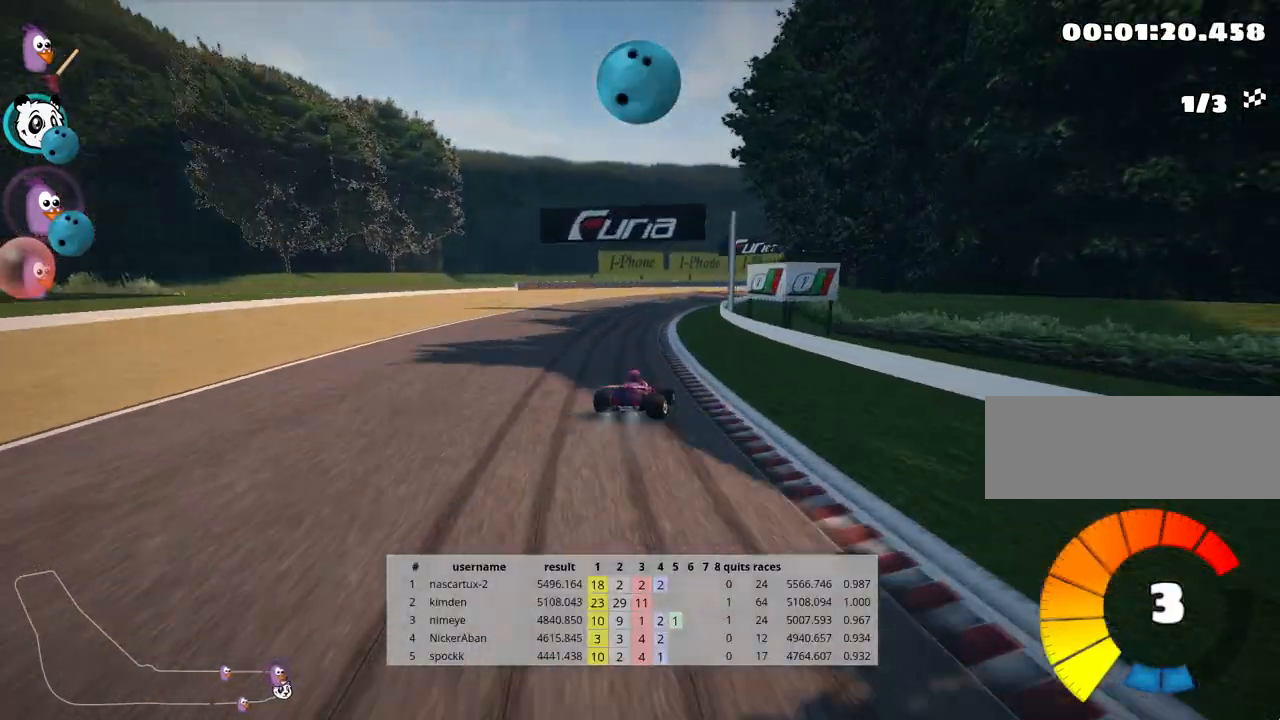
{"keys": ["right", "skid", "up"], "events": [[50, "left", "down"], [267, "left", "up"], [300, "right", "down"]]}
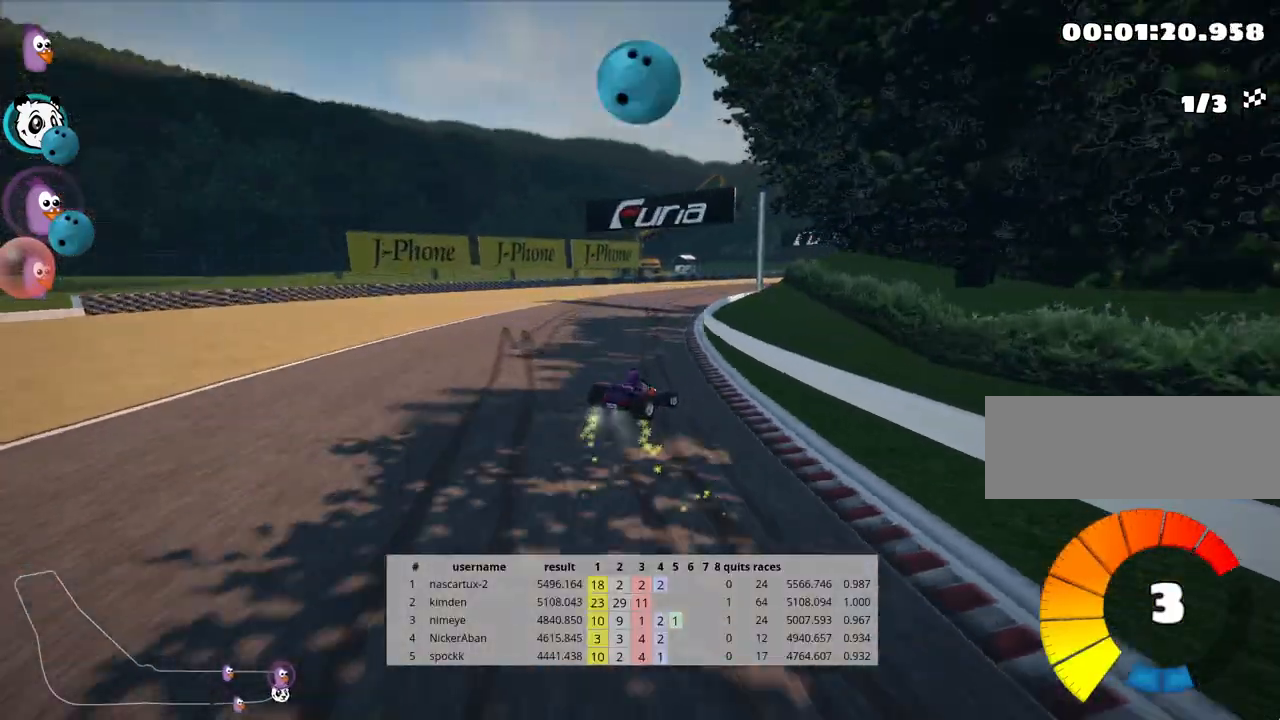
{"keys": ["right", "skid", "up"], "events": []}
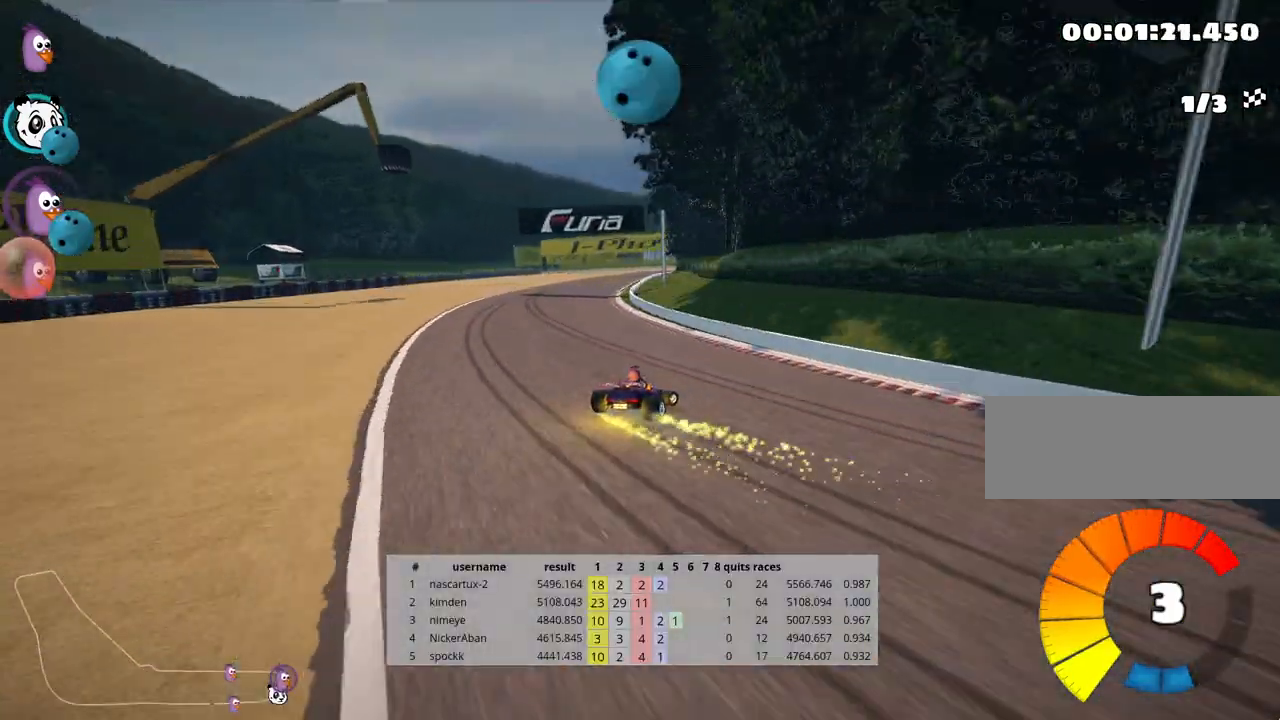
{"keys": ["right", "skid", "up"], "events": []}
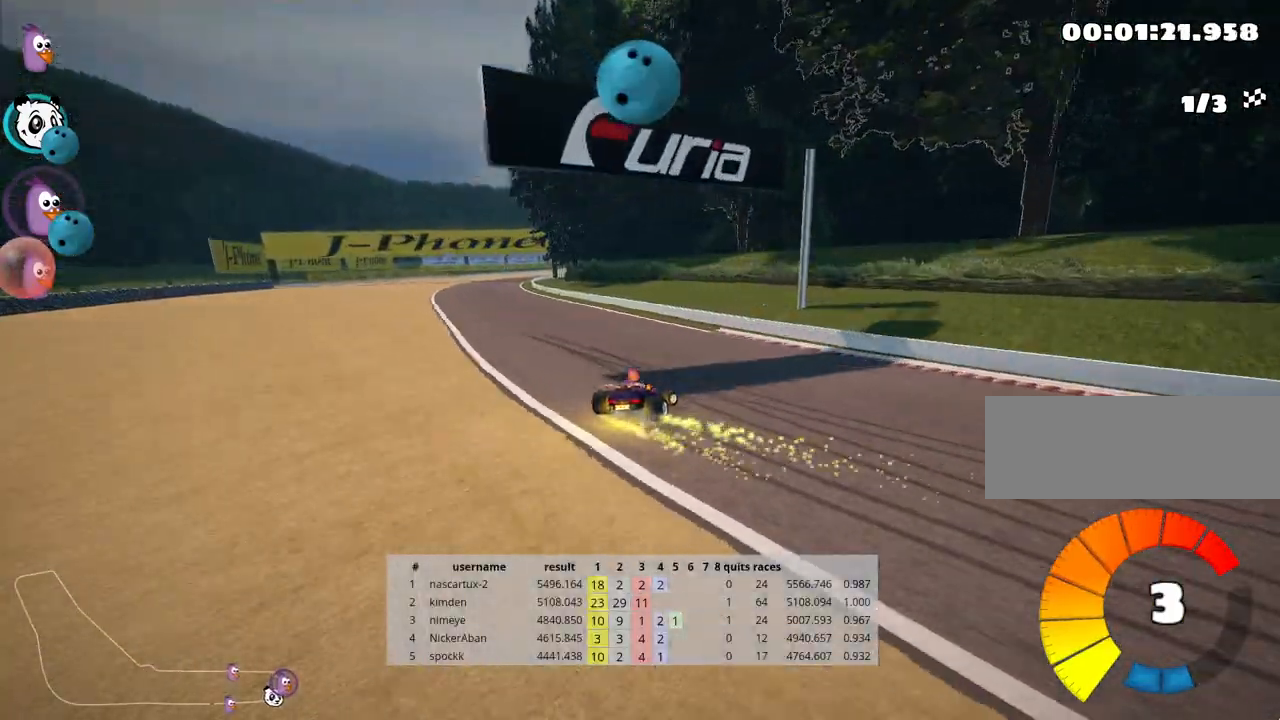
{"keys": ["left", "skid", "up"], "events": [[150, "left", "down"], [217, "right", "up"]]}
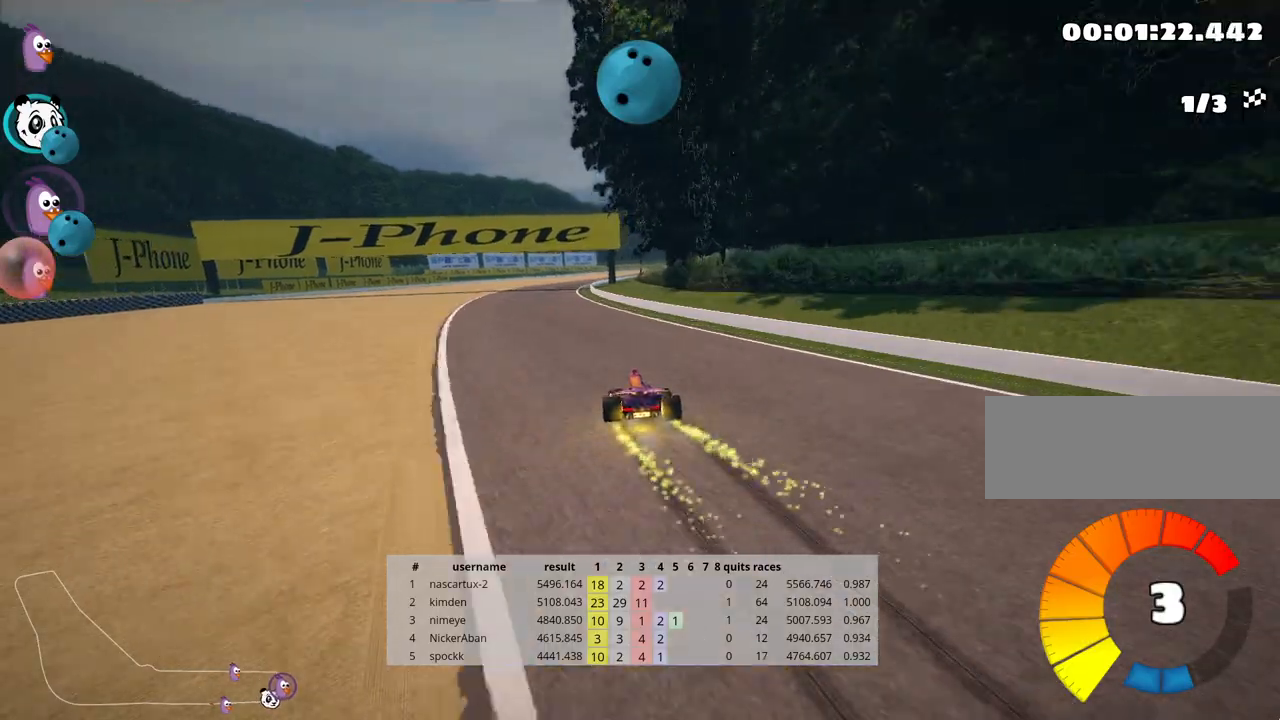
{"keys": ["left", "skid", "up"], "events": []}
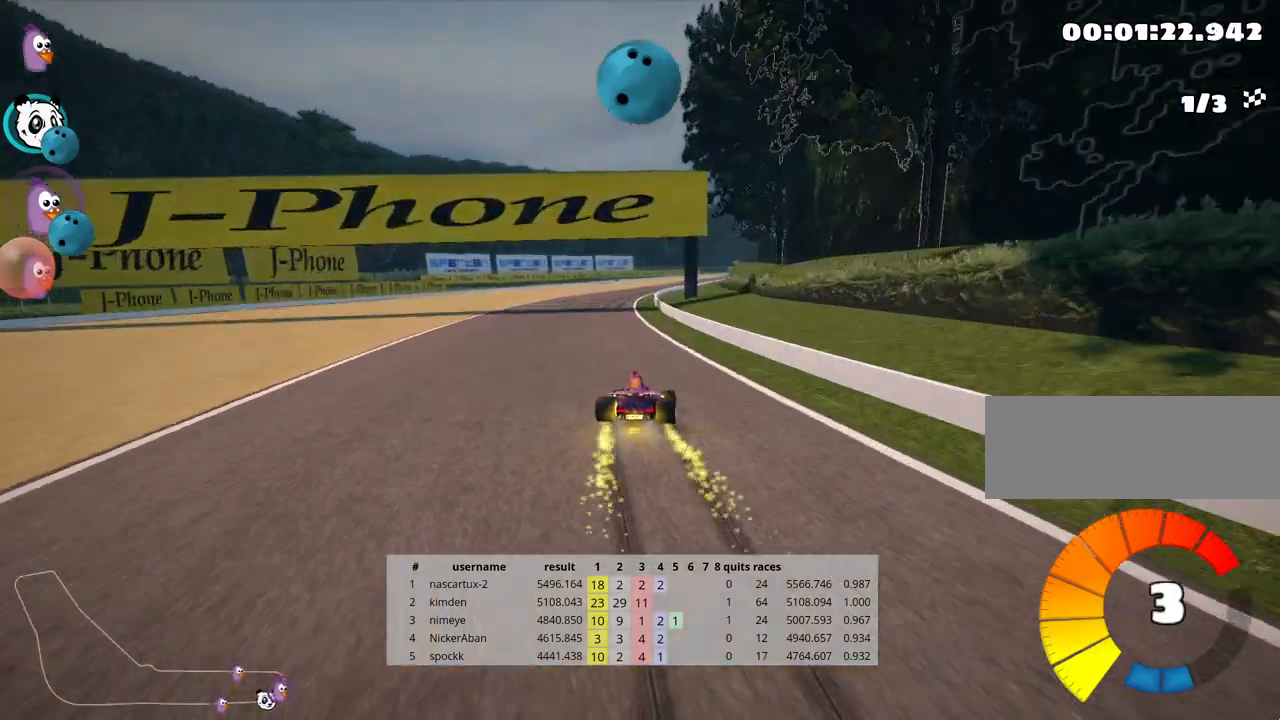
{"keys": ["left", "skid", "up"], "events": []}
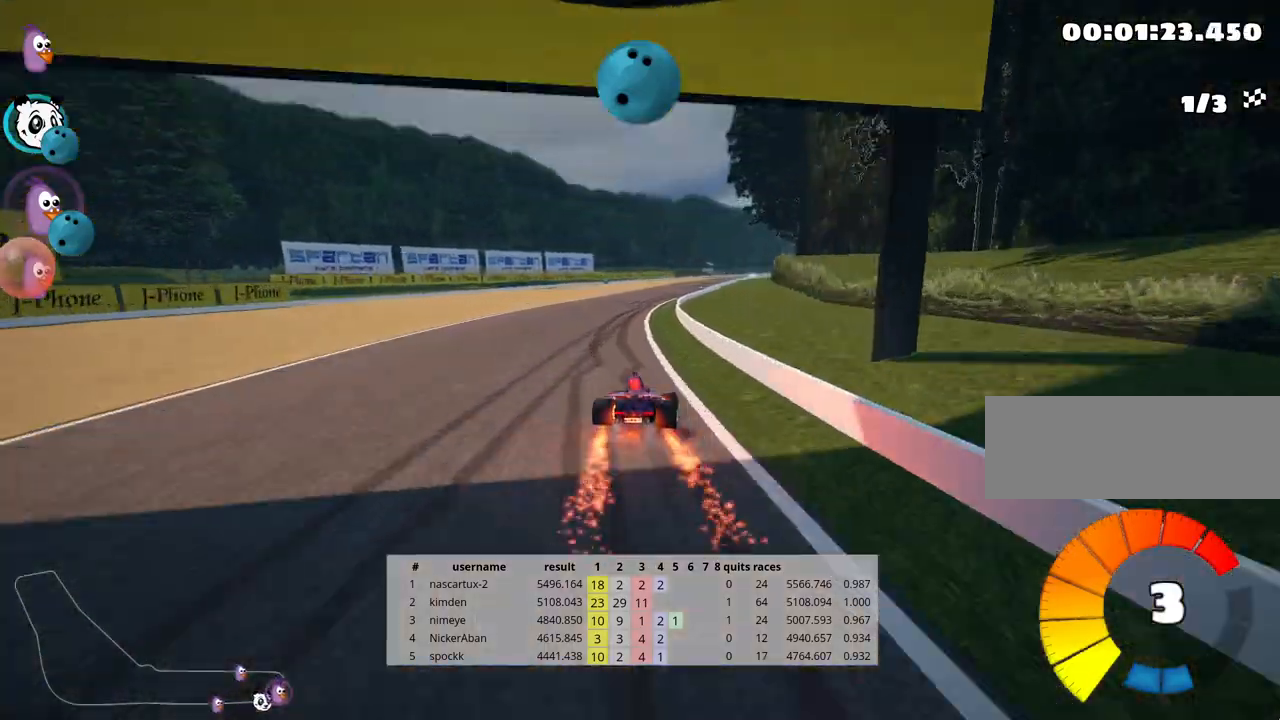
{"keys": ["left", "nitro", "skid", "up"], "events": [[83, "left", "up"], [300, "left", "down"], [400, "nitro", "down"]]}
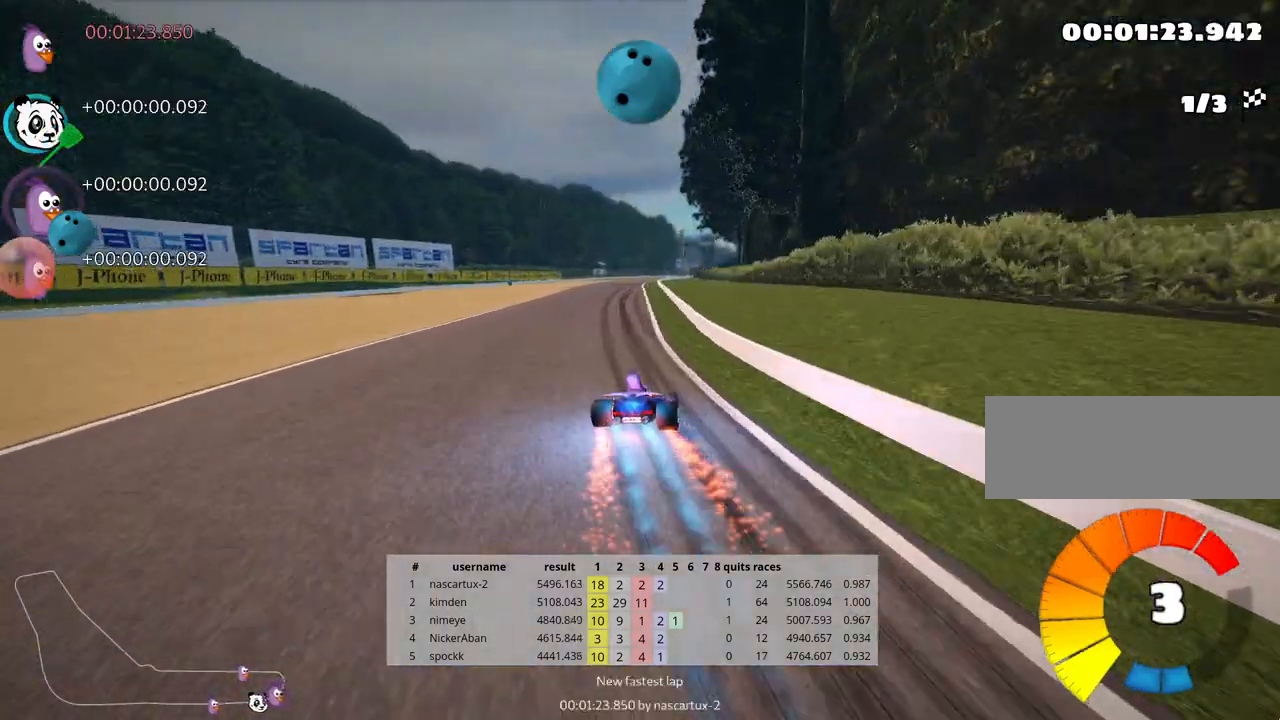
{"keys": ["left", "skid", "up"], "events": [[17, "nitro", "up"]]}
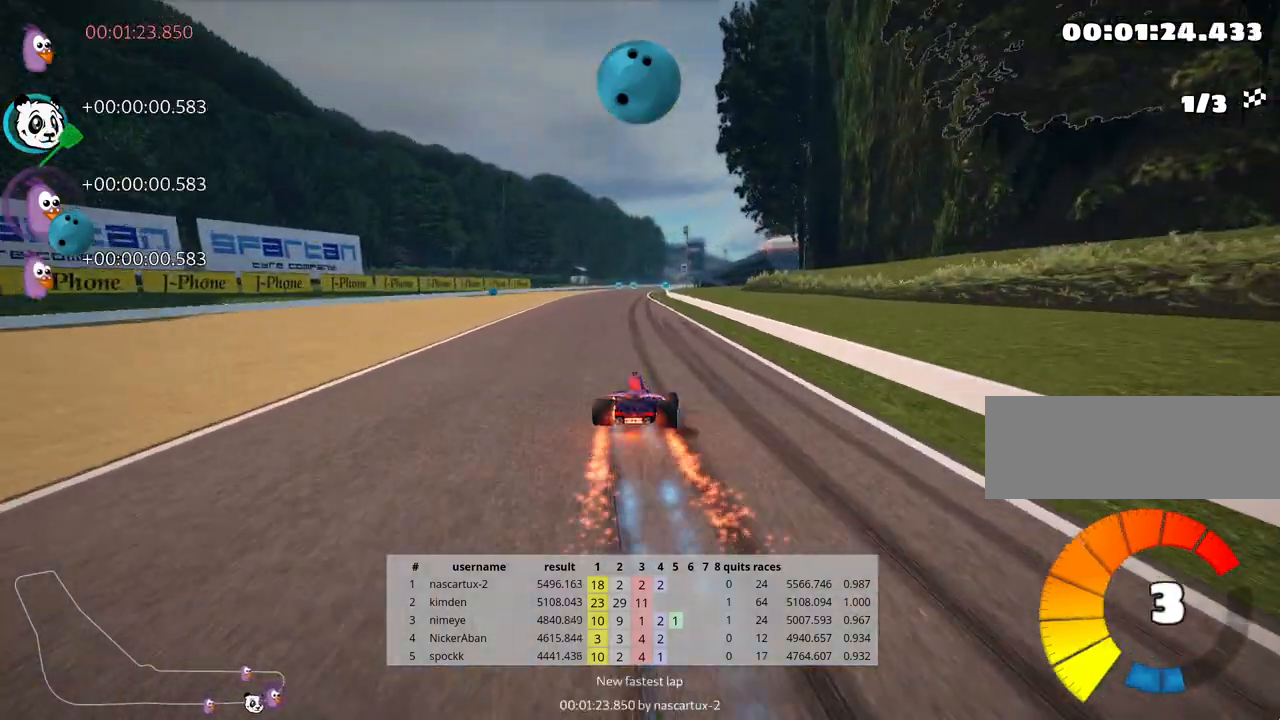
{"keys": ["left", "up"], "events": [[400, "skid", "up"]]}
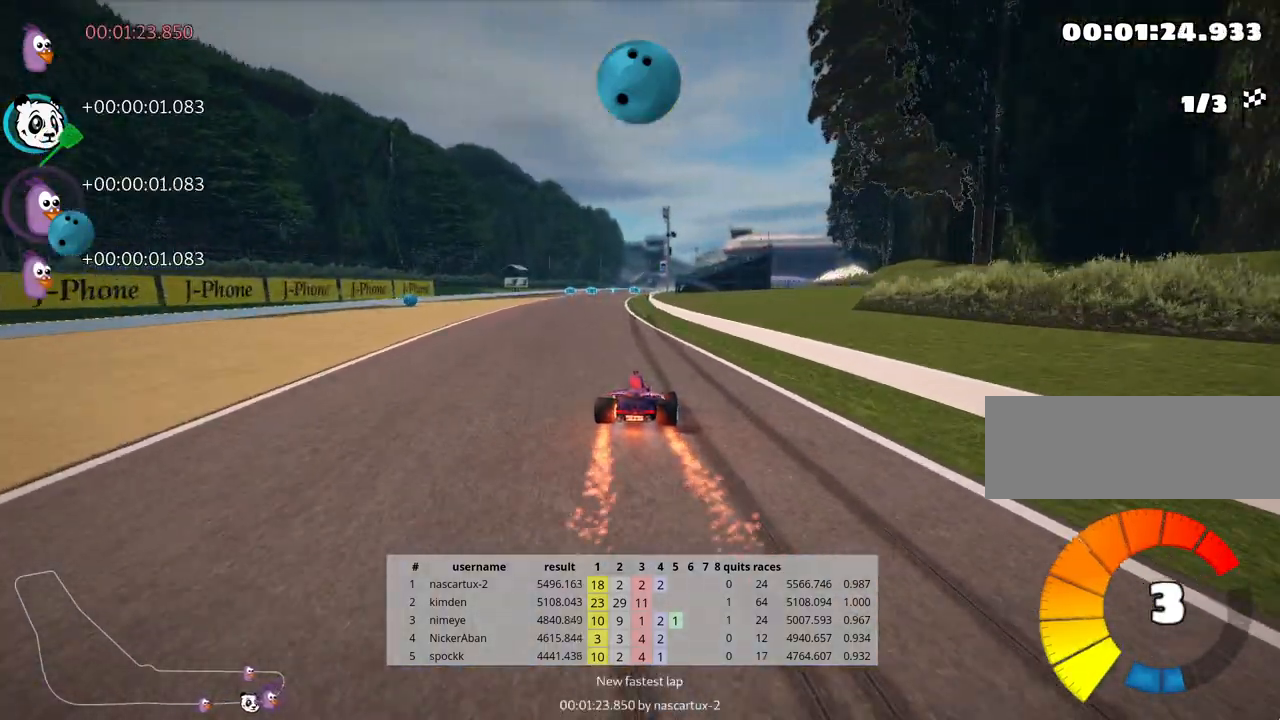
{"keys": ["up"], "events": [[17, "left", "up"], [400, "right", "down"], [500, "right", "up"]]}
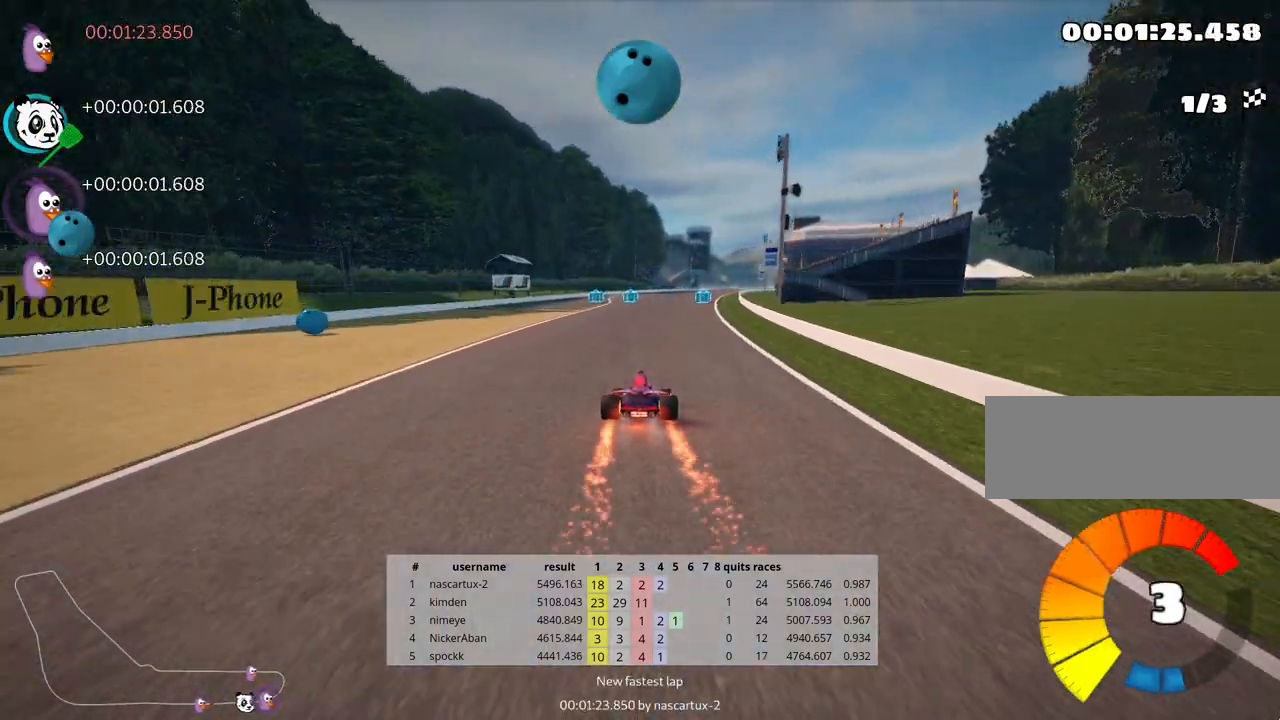
{"keys": ["left", "up"], "events": [[350, "left", "down"]]}
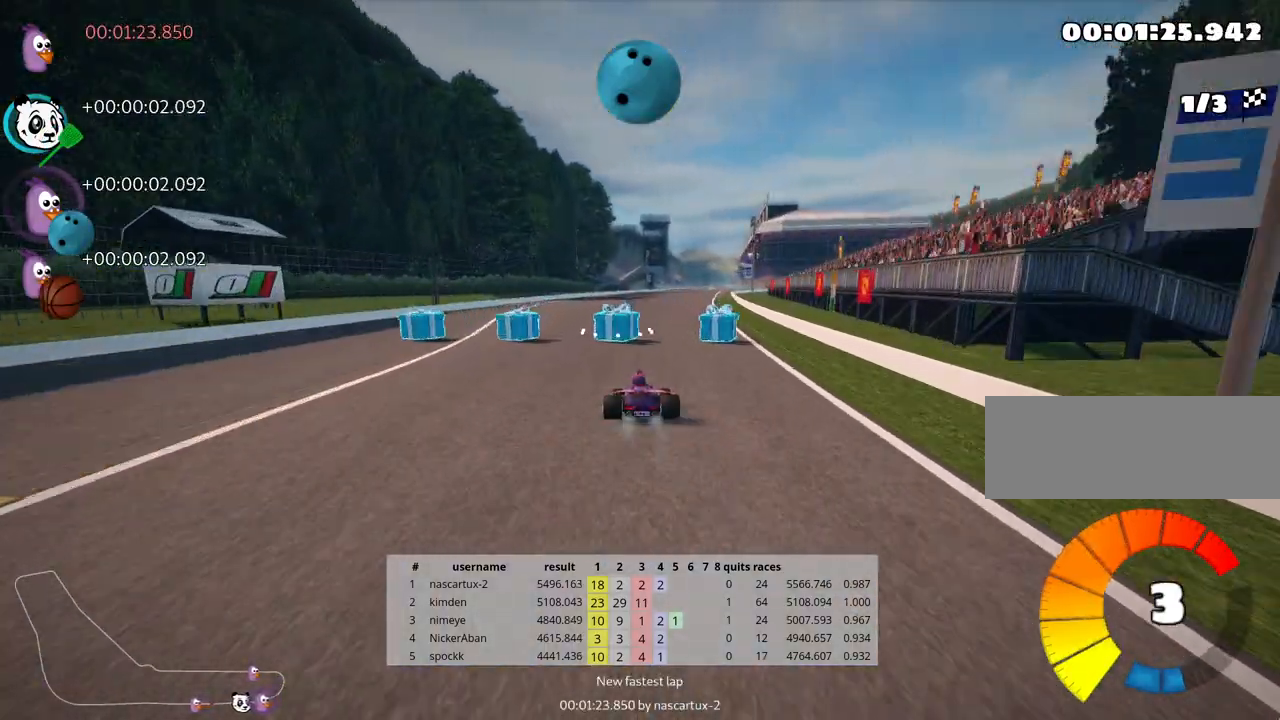
{"keys": ["left", "skid", "up"], "events": [[100, "left", "up"], [117, "skid", "down"], [150, "right", "down"], [300, "right", "up"], [467, "left", "down"]]}